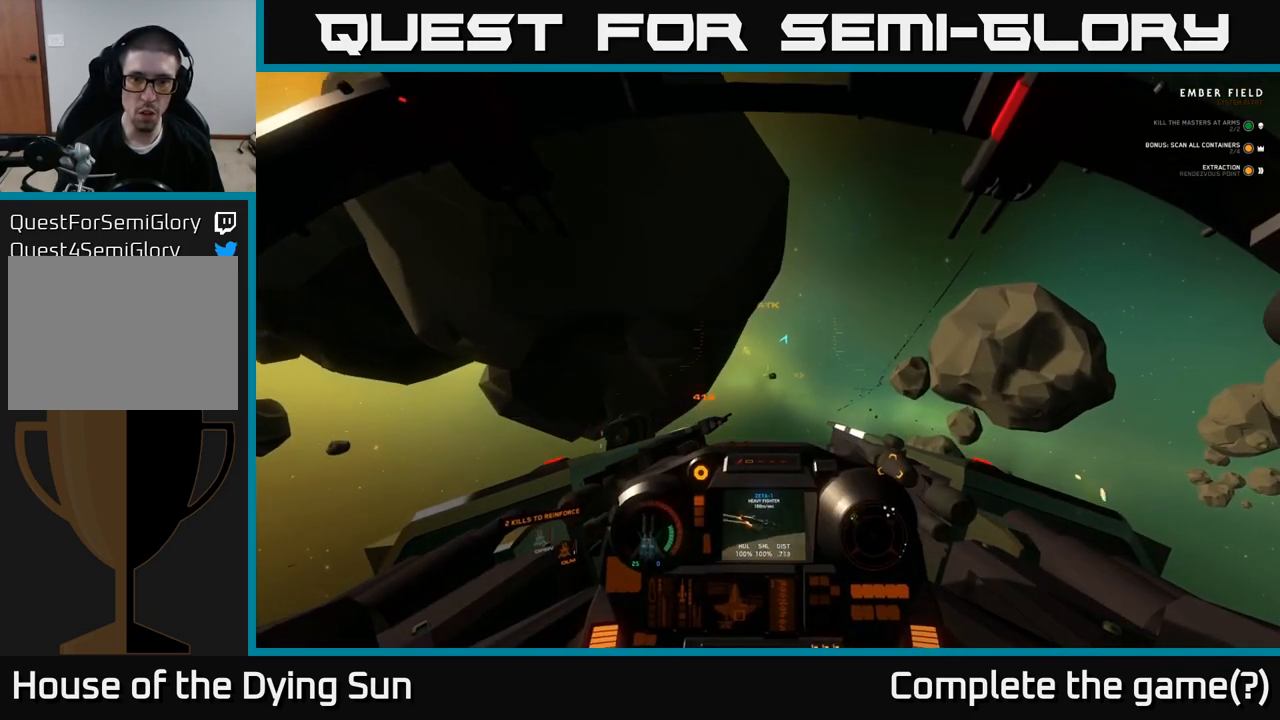
Gameplay with a controller (Xbox layout); each line is a JSON object with the inputs held at the frame after it. "events" lists button and stick changes between this image and that frame as [ms after this image, input, new state], when the widget could be followed in between.
{"buttons": ["L2"], "left_stick": "center", "right_stick": "center", "events": [[117, "right_stick", "left"], [283, "right_stick", "center"]]}
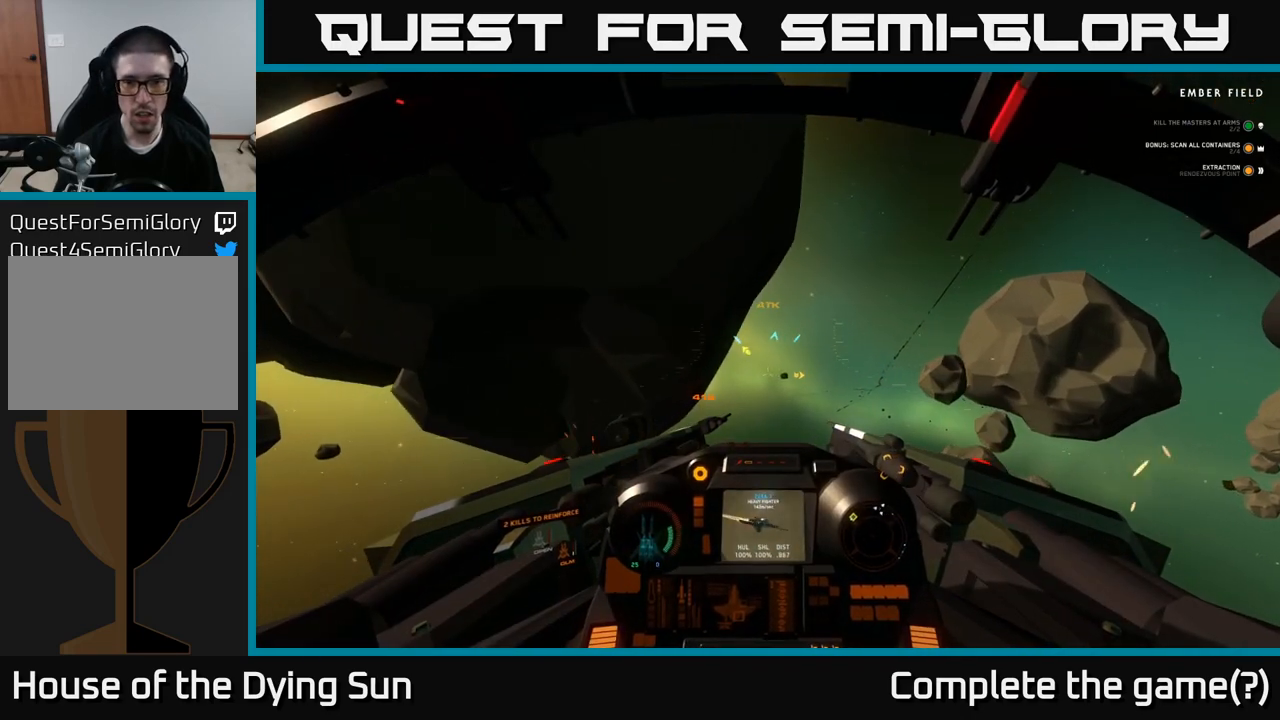
{"buttons": ["L2"], "left_stick": "center", "right_stick": "center", "events": [[50, "right_stick", "up"], [233, "right_stick", "center"]]}
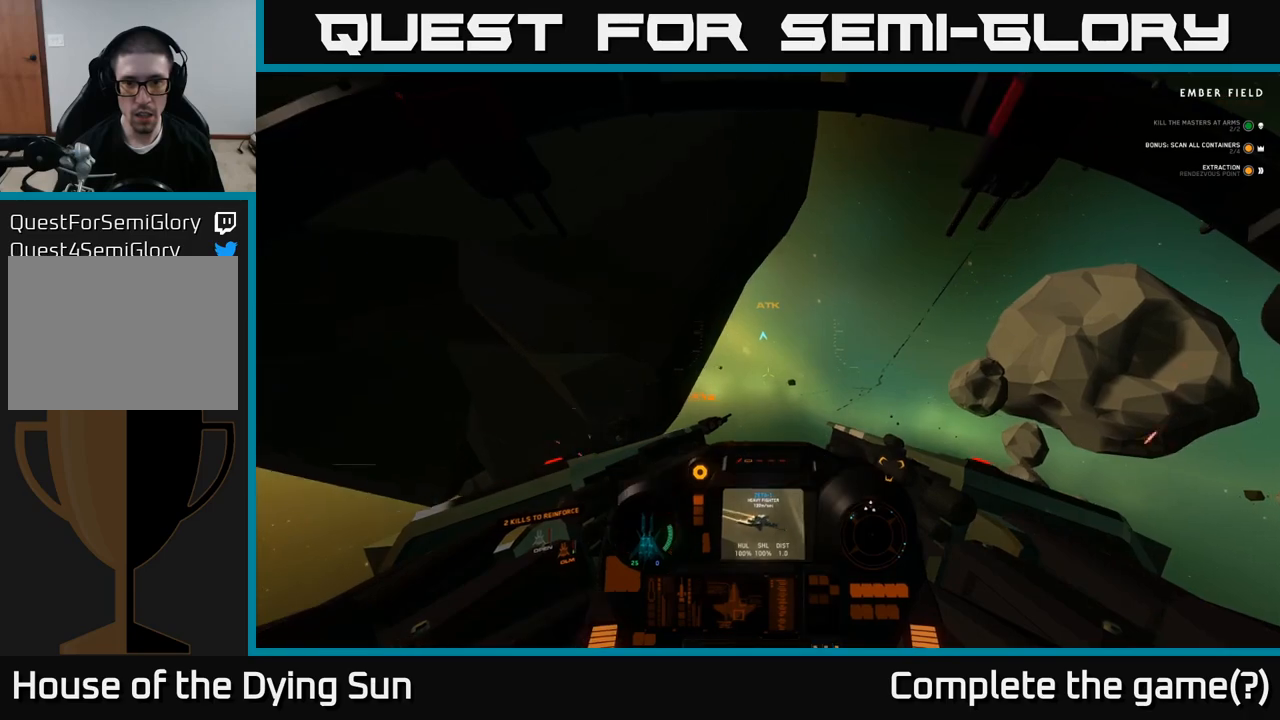
{"buttons": ["L2"], "left_stick": "center", "right_stick": "left", "events": [[67, "right_stick", "left"]]}
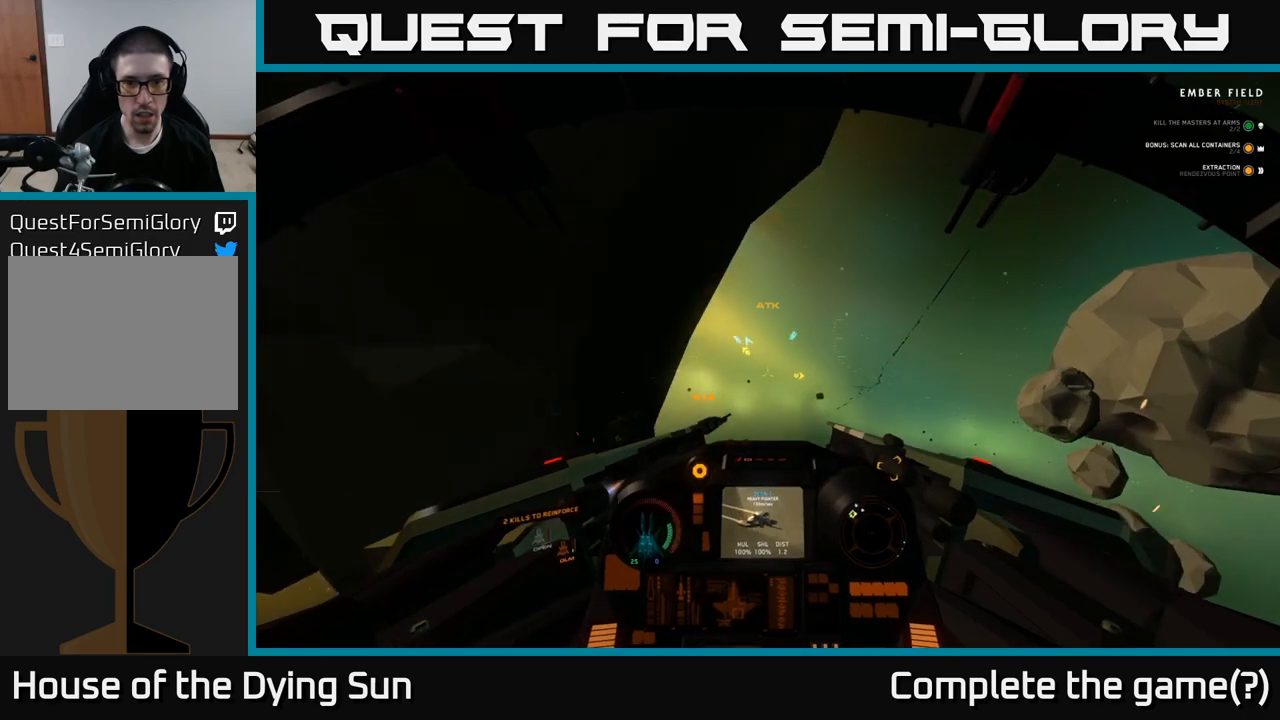
{"buttons": ["L1"], "left_stick": "center", "right_stick": "left", "events": [[450, "L2", "up"], [483, "L1", "down"]]}
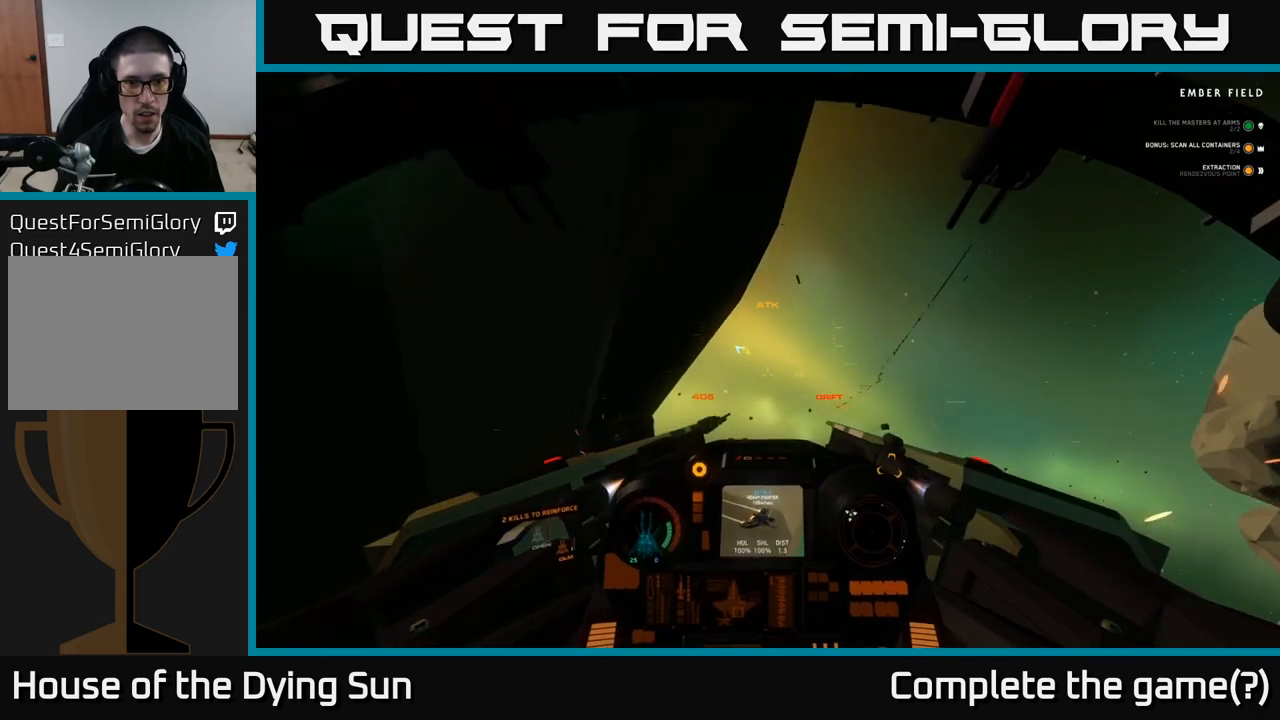
{"buttons": ["L1"], "left_stick": "center", "right_stick": "center", "events": [[350, "right_stick", "right"], [500, "right_stick", "center"]]}
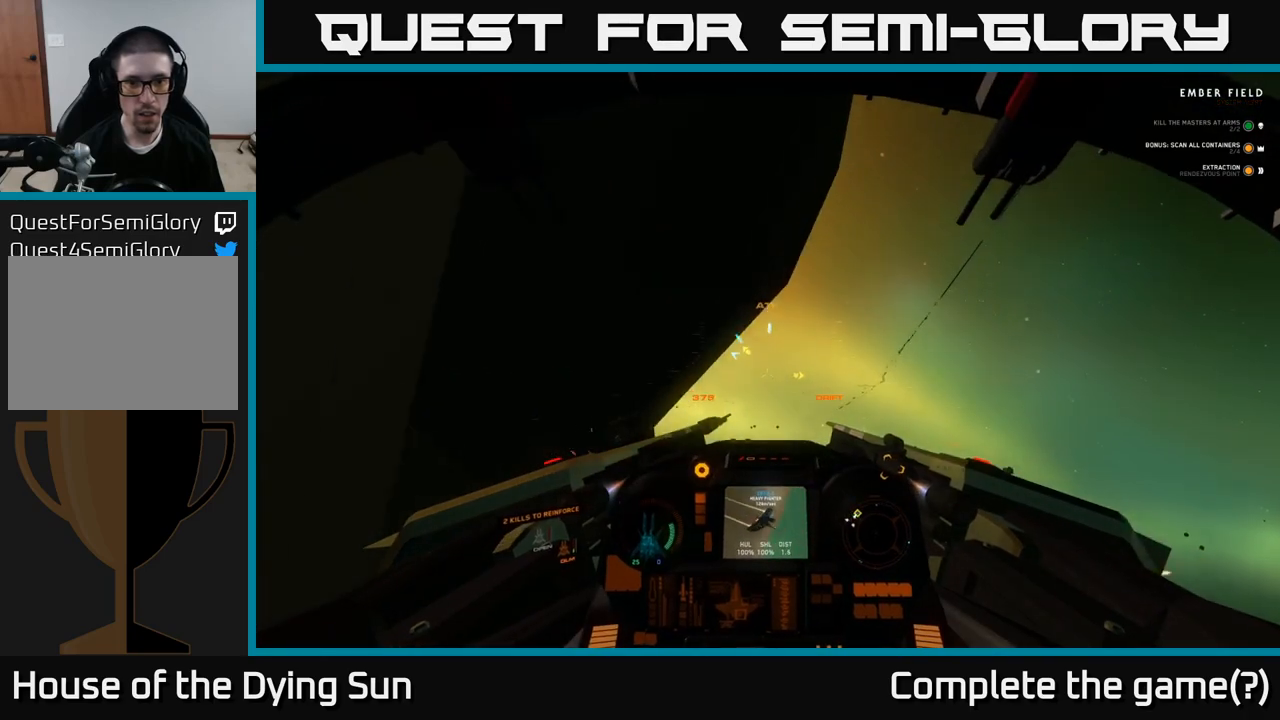
{"buttons": ["L1"], "left_stick": "center", "right_stick": "left", "events": [[133, "right_stick", "left"]]}
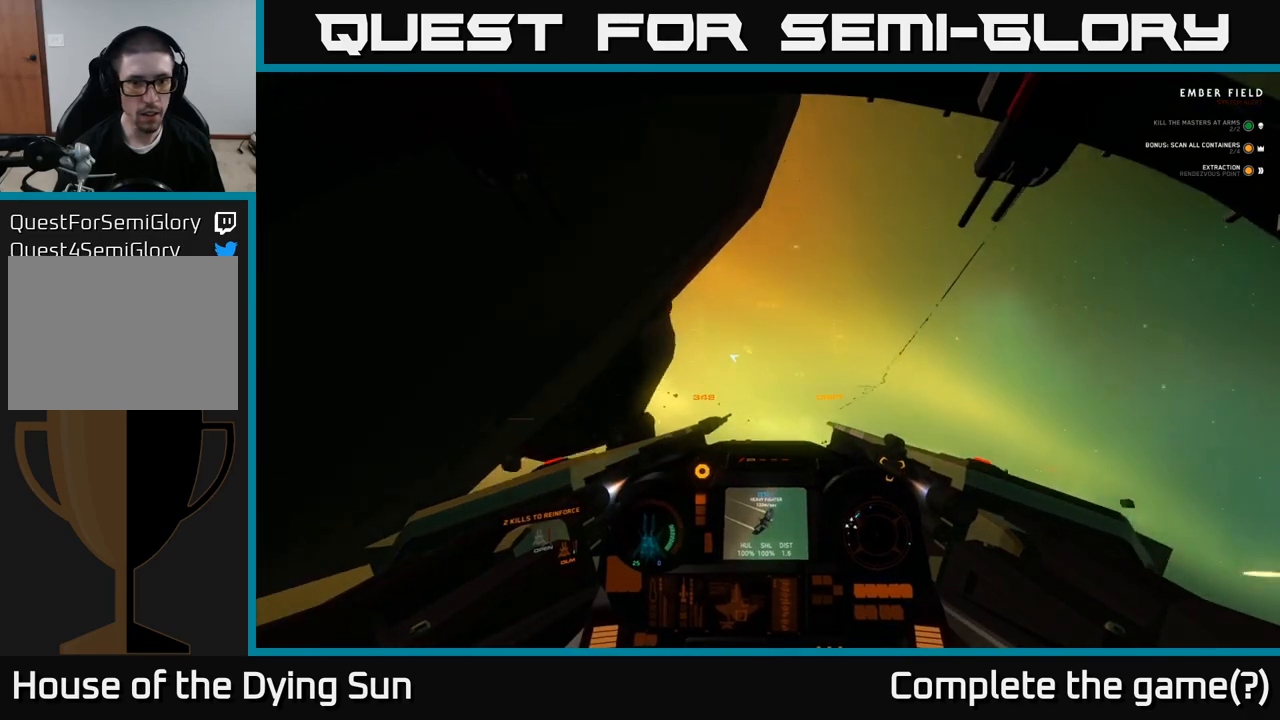
{"buttons": ["L1"], "left_stick": "center", "right_stick": "left", "events": []}
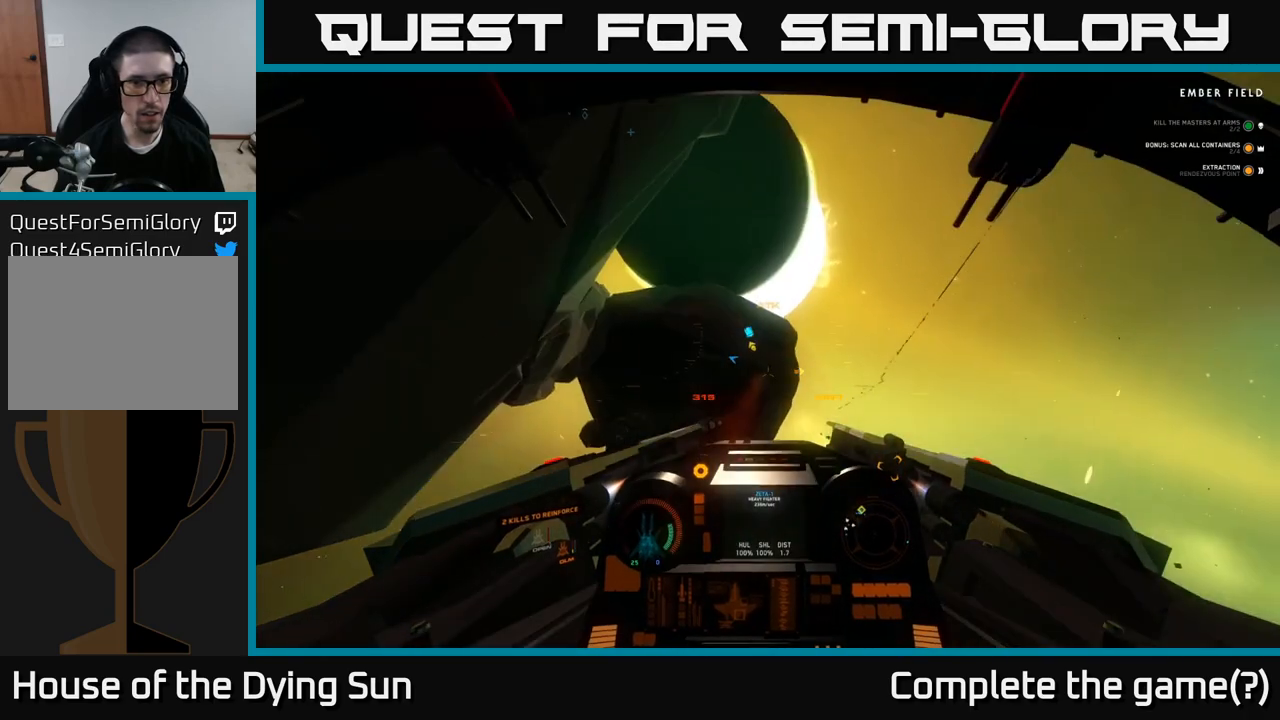
{"buttons": [], "left_stick": "center", "right_stick": "up-left", "events": [[100, "right_stick", "up-left"], [450, "L1", "up"]]}
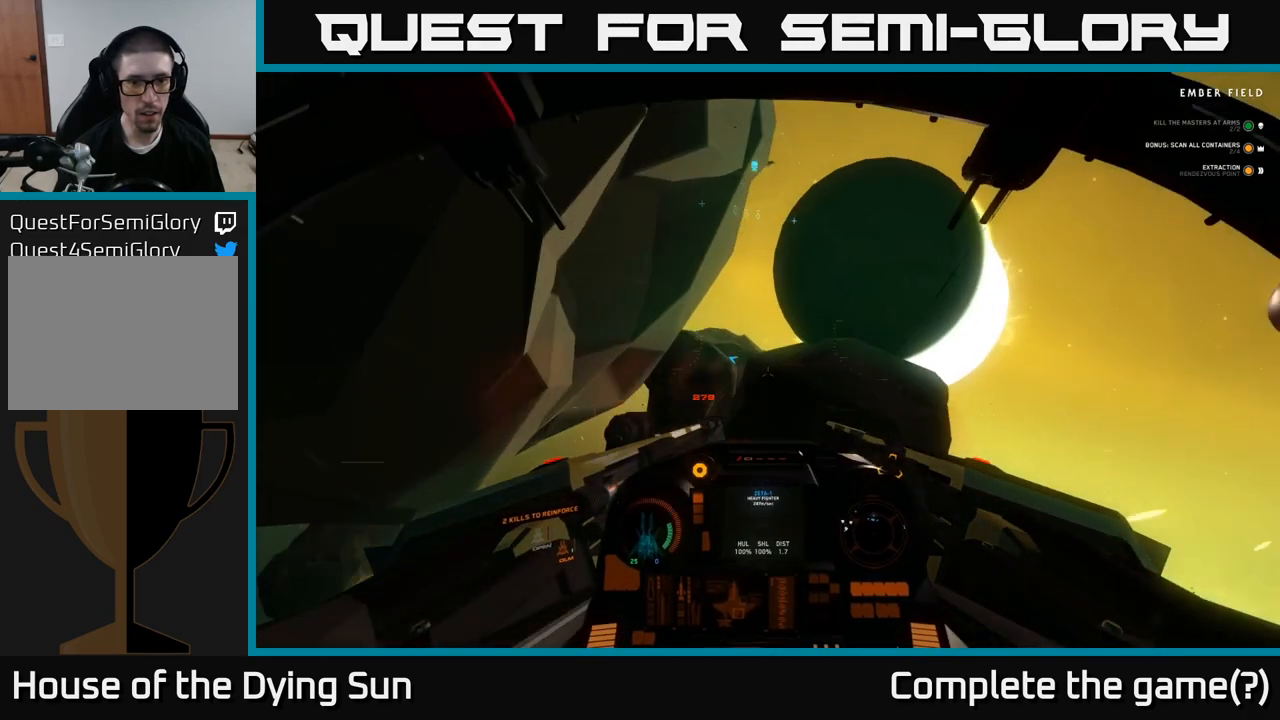
{"buttons": ["L2"], "left_stick": "center", "right_stick": "center", "events": [[50, "L2", "down"], [50, "right_stick", "center"], [200, "right_stick", "up-left"], [400, "right_stick", "center"]]}
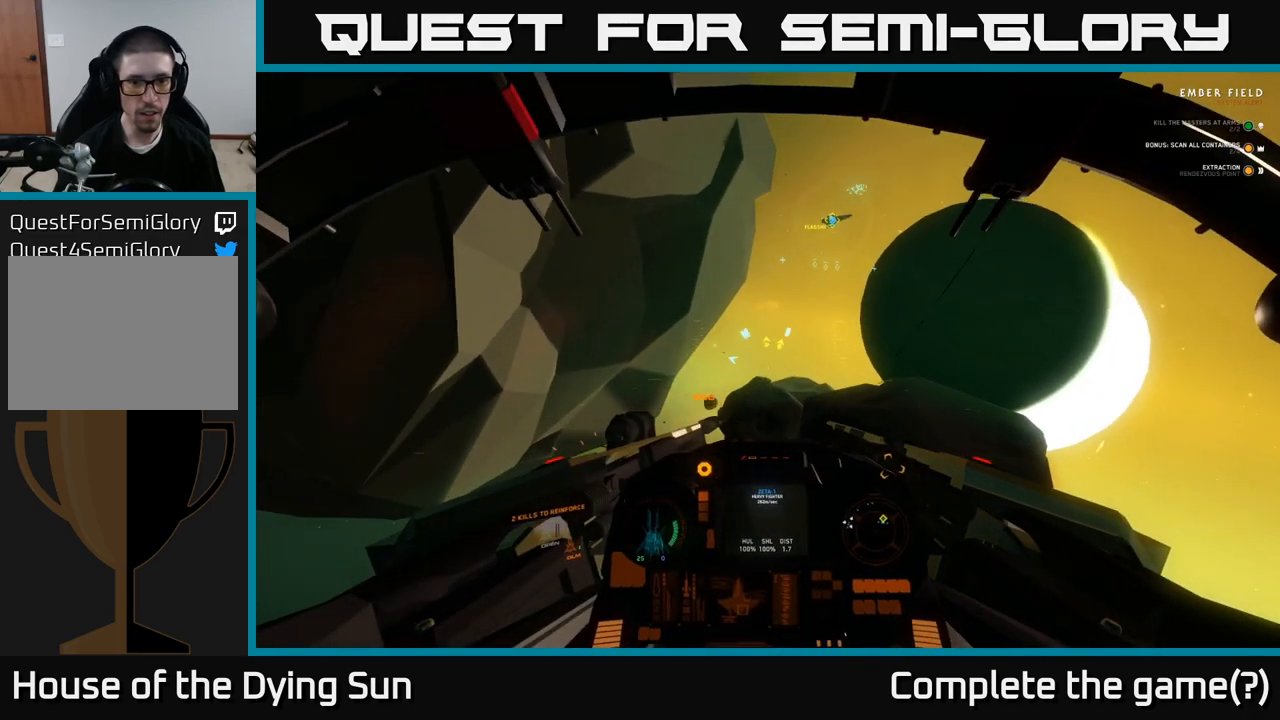
{"buttons": ["L2"], "left_stick": "center", "right_stick": "up-right", "events": [[33, "right_stick", "left"], [183, "right_stick", "up"], [300, "right_stick", "center"], [450, "right_stick", "up-right"]]}
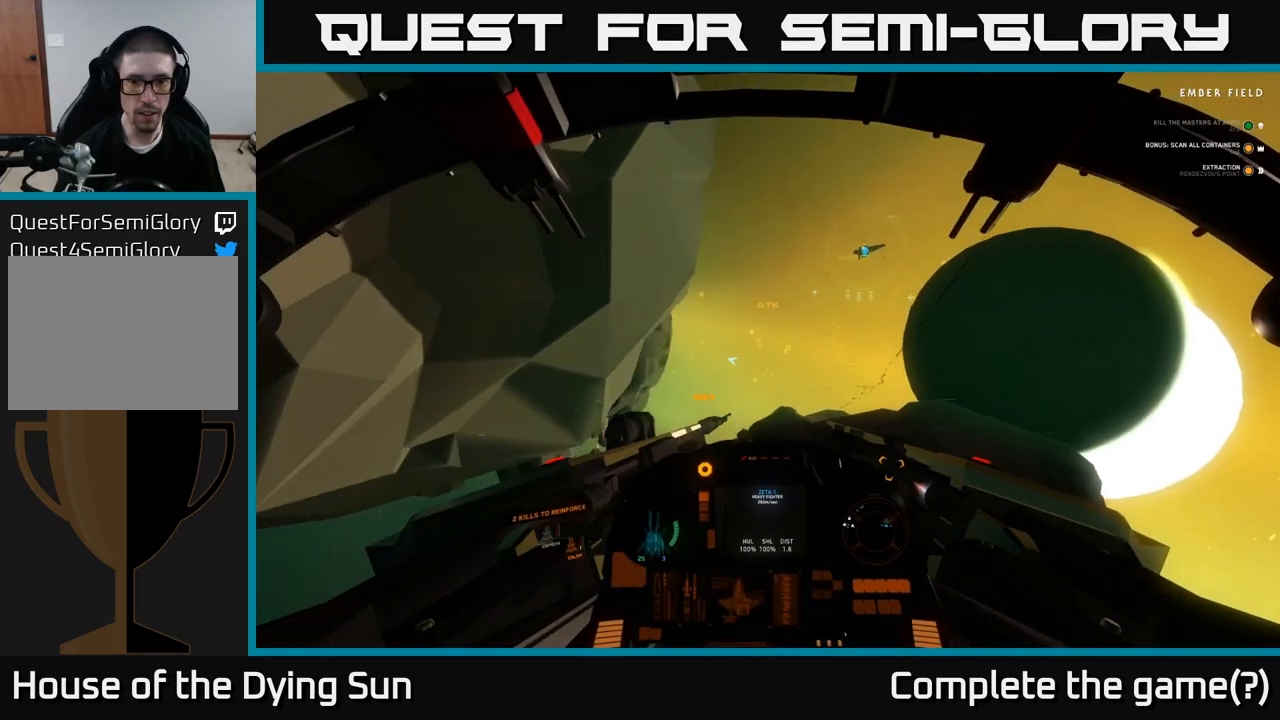
{"buttons": ["L2"], "left_stick": "center", "right_stick": "up-right", "events": []}
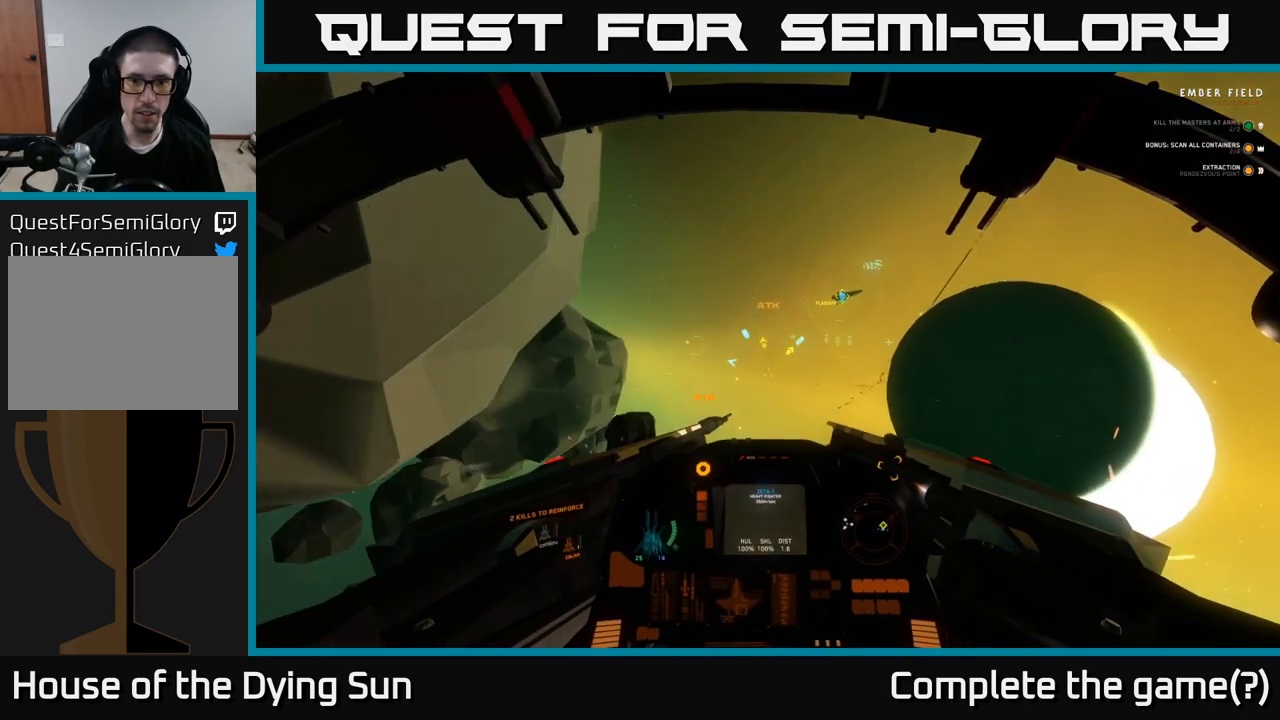
{"buttons": ["L2"], "left_stick": "center", "right_stick": "right", "events": [[450, "right_stick", "right"]]}
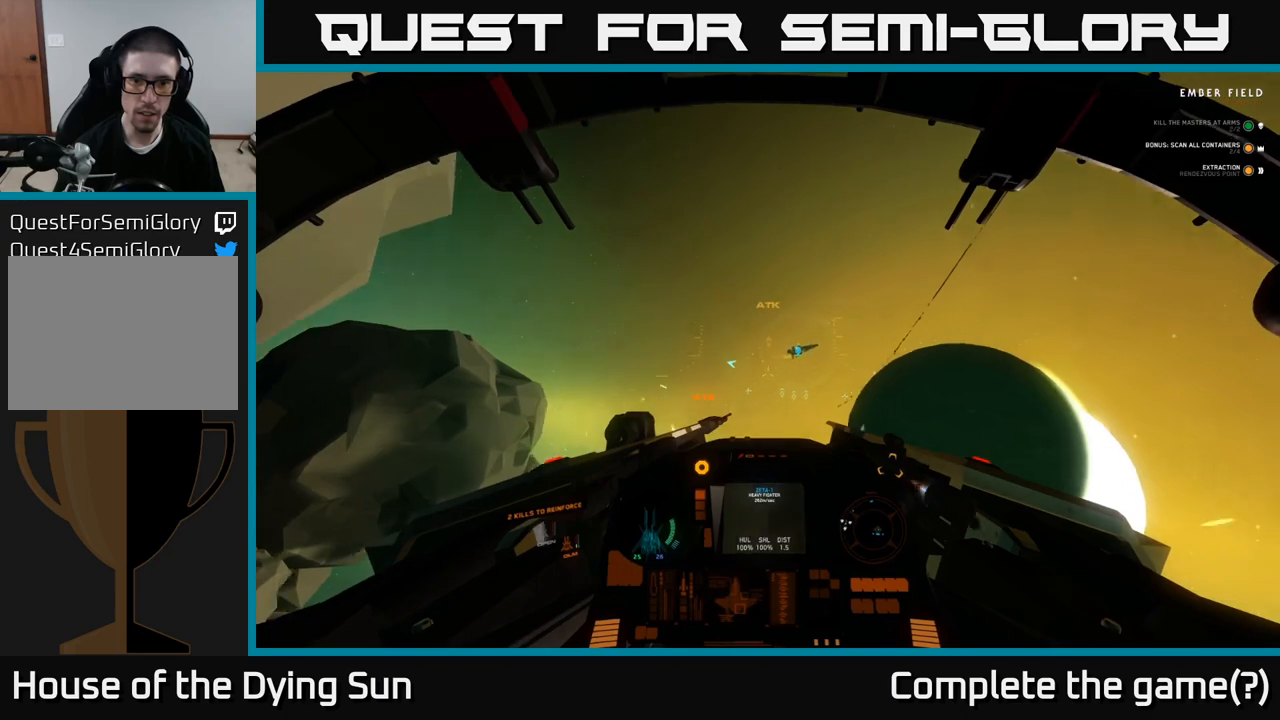
{"buttons": ["L2"], "left_stick": "center", "right_stick": "up-left", "events": [[50, "right_stick", "center"], [183, "right_stick", "down-right"], [300, "right_stick", "center"], [500, "right_stick", "up-left"]]}
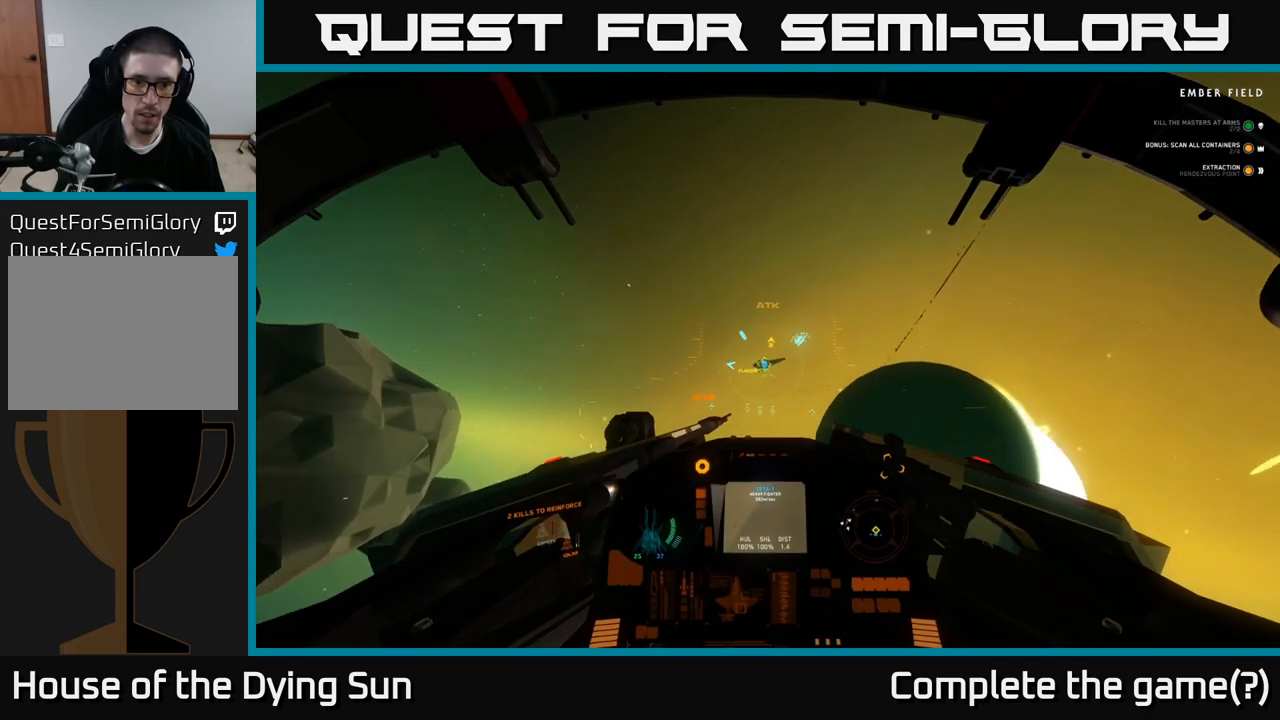
{"buttons": ["L2"], "left_stick": "center", "right_stick": "left", "events": [[150, "right_stick", "center"], [383, "right_stick", "left"]]}
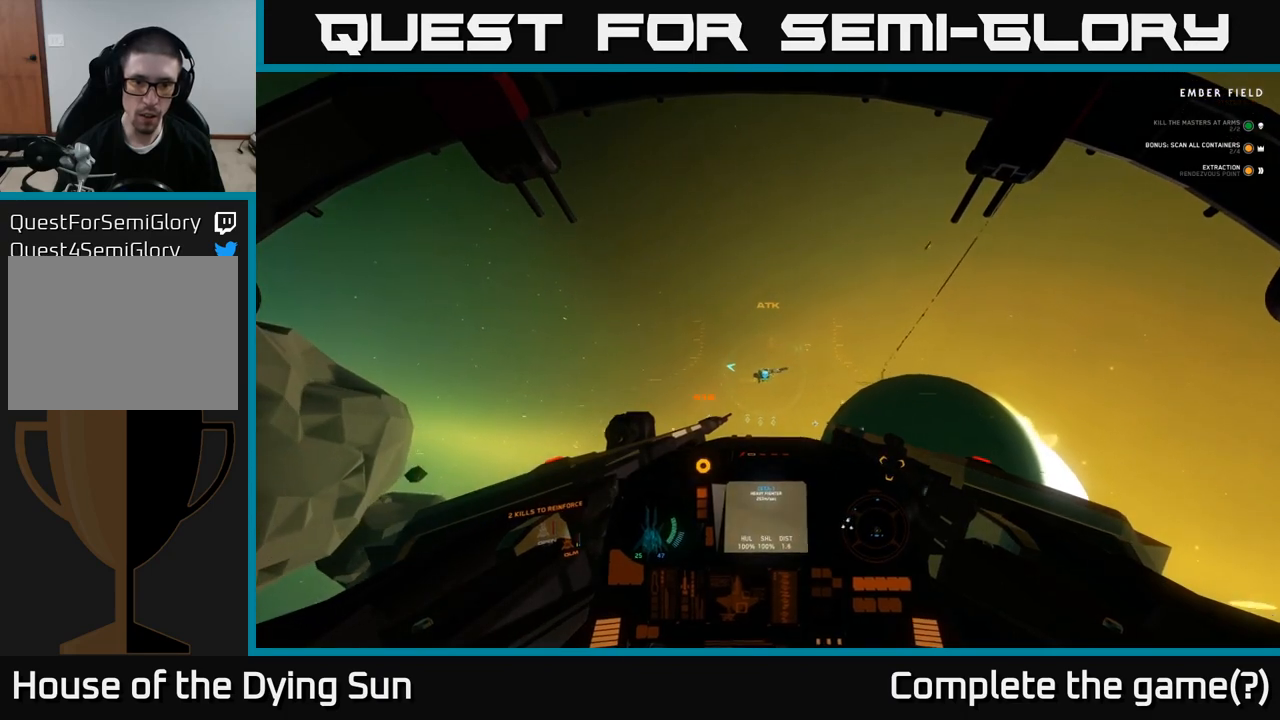
{"buttons": ["L2"], "left_stick": "center", "right_stick": "center", "events": [[17, "right_stick", "center"], [133, "R2", "down"], [233, "R2", "up"], [283, "right_stick", "down"], [417, "right_stick", "center"]]}
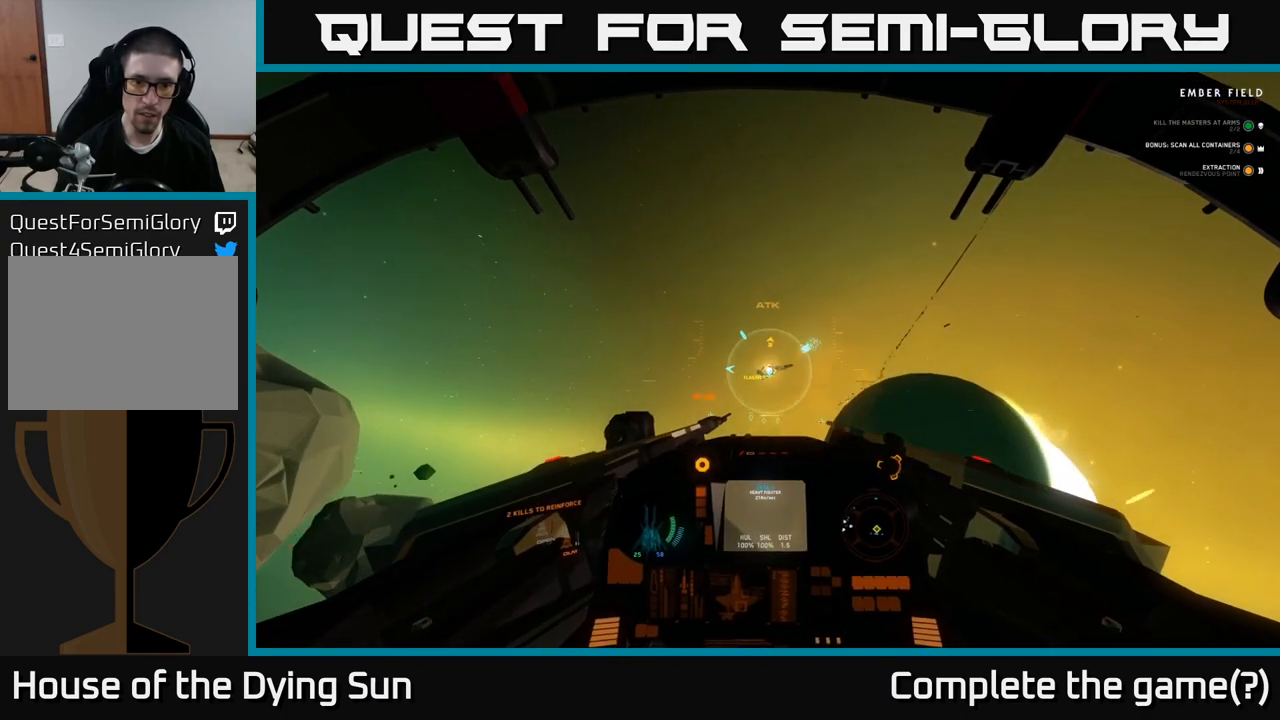
{"buttons": ["L2"], "left_stick": "center", "right_stick": "center", "events": [[217, "right_stick", "up"], [383, "right_stick", "center"]]}
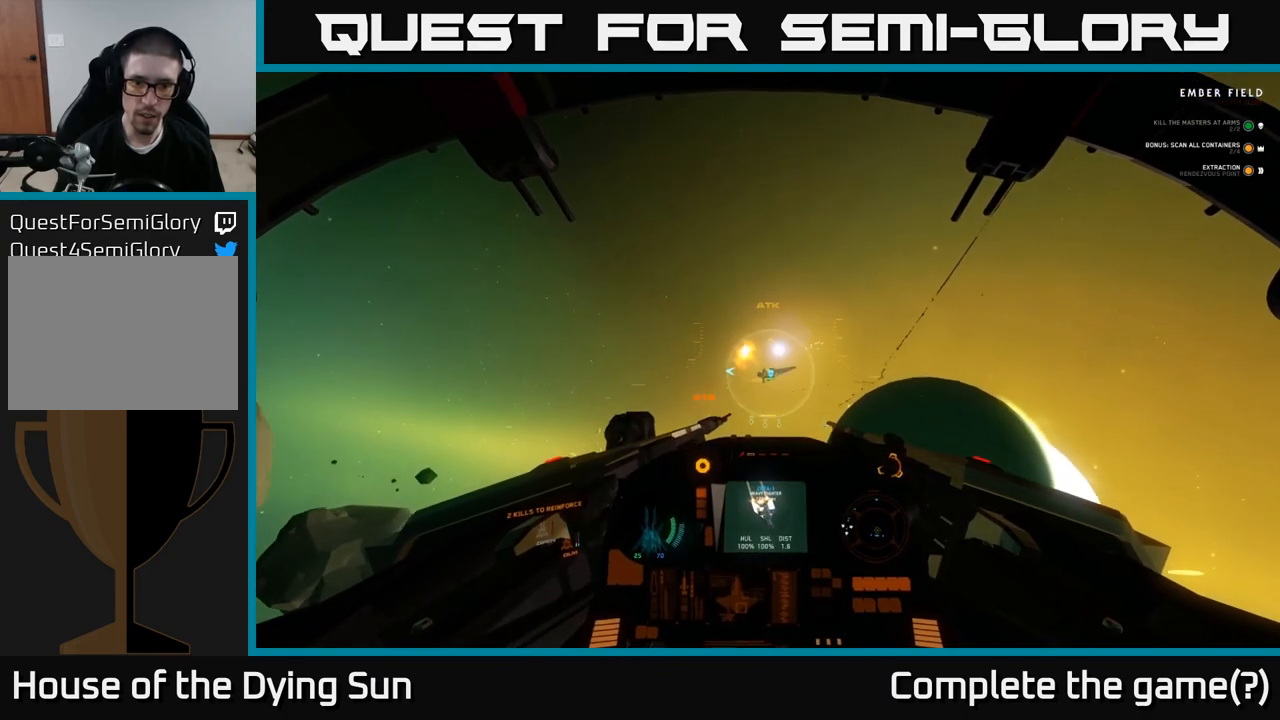
{"buttons": ["L2"], "left_stick": "center", "right_stick": "center", "events": [[183, "right_stick", "down"], [283, "right_stick", "center"]]}
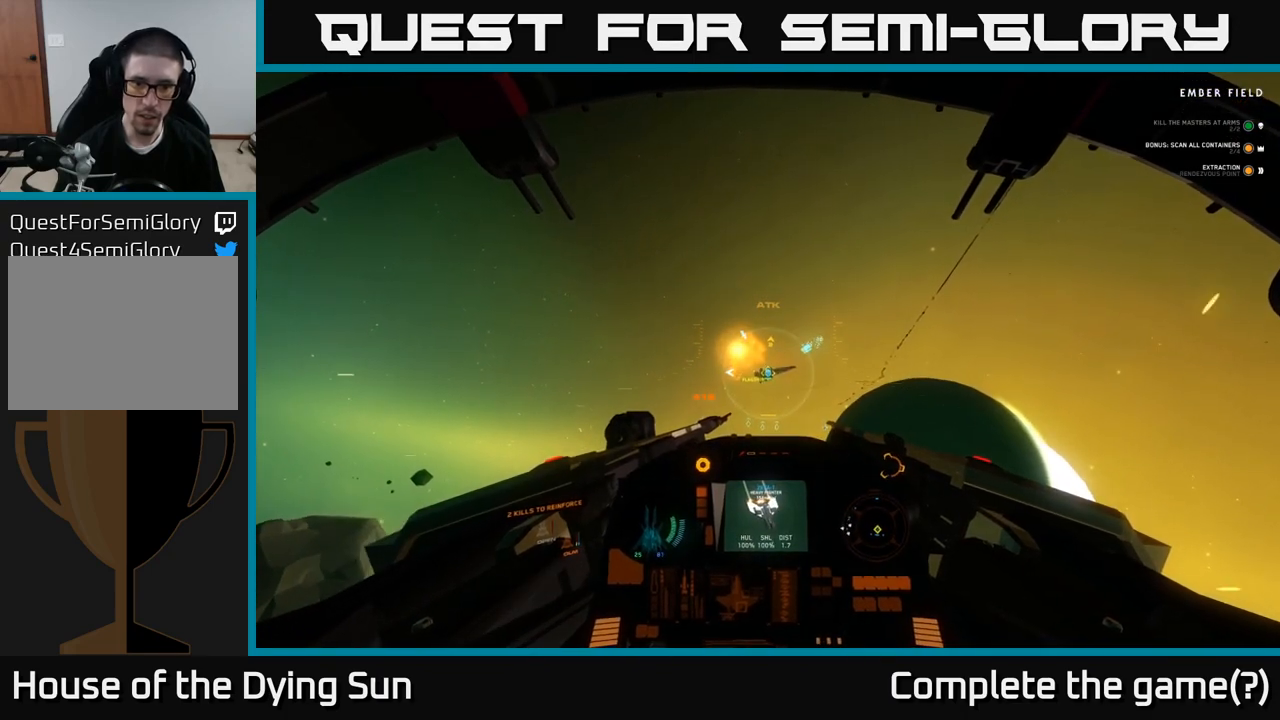
{"buttons": ["L2"], "left_stick": "center", "right_stick": "center", "events": []}
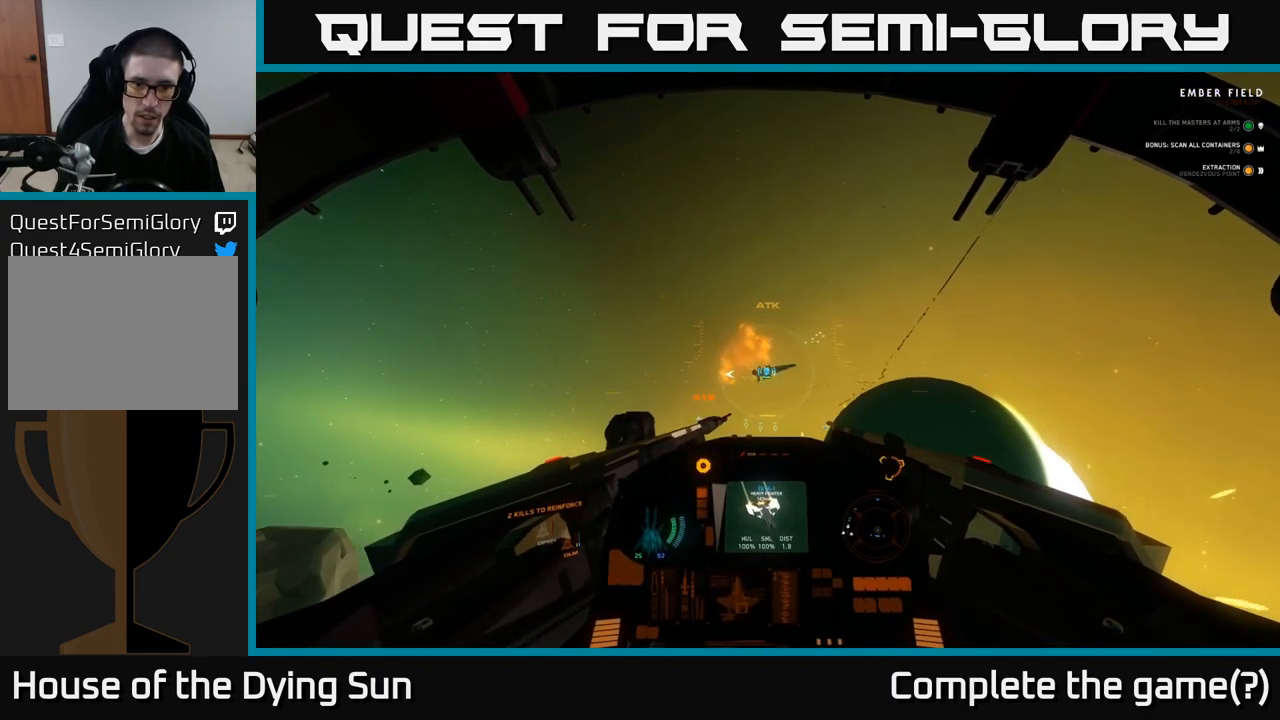
{"buttons": ["L2"], "left_stick": "center", "right_stick": "center", "events": [[417, "Y", "down"], [500, "Y", "up"]]}
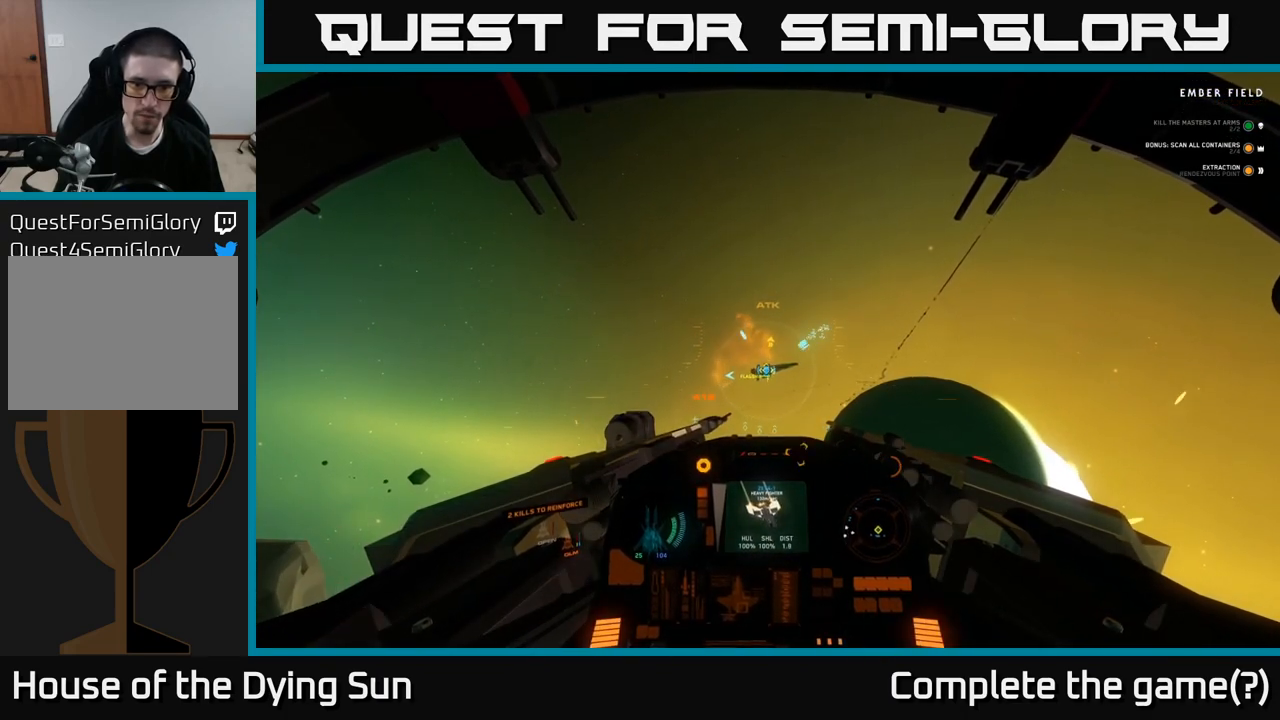
{"buttons": ["L2", "R2"], "left_stick": "center", "right_stick": "center", "events": [[333, "R2", "down"], [433, "R2", "up"], [483, "R2", "down"]]}
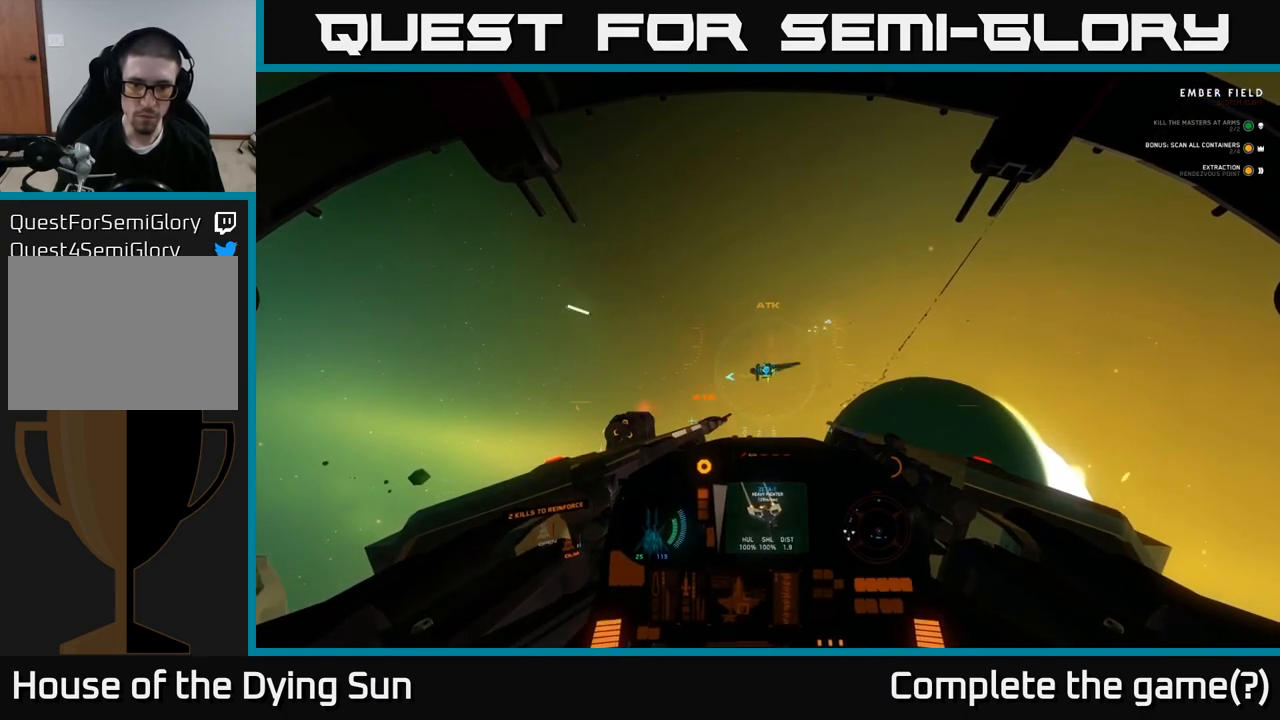
{"buttons": ["L2", "R2"], "left_stick": "center", "right_stick": "center", "events": [[150, "R2", "up"], [233, "R2", "down"], [367, "R2", "up"], [483, "R2", "down"]]}
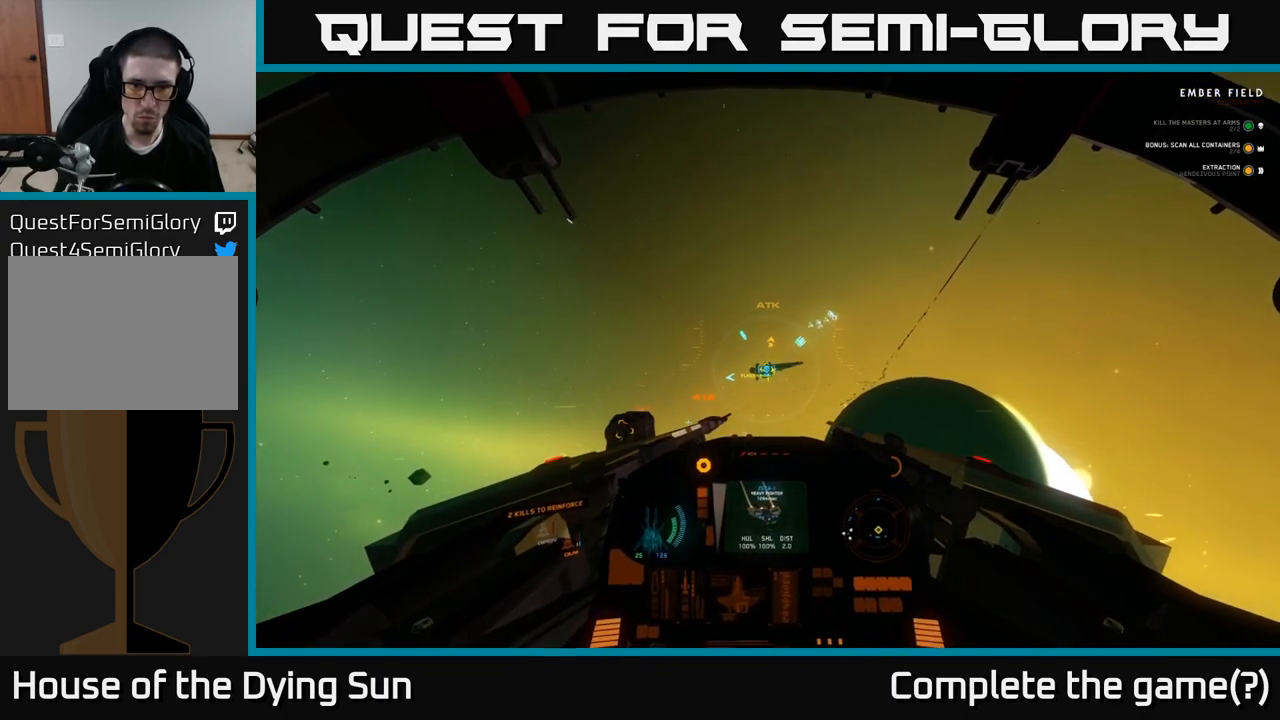
{"buttons": ["L2"], "left_stick": "center", "right_stick": "center", "events": [[150, "R2", "up"], [300, "R2", "down"], [317, "right_stick", "up-right"], [400, "right_stick", "center"], [467, "R2", "up"]]}
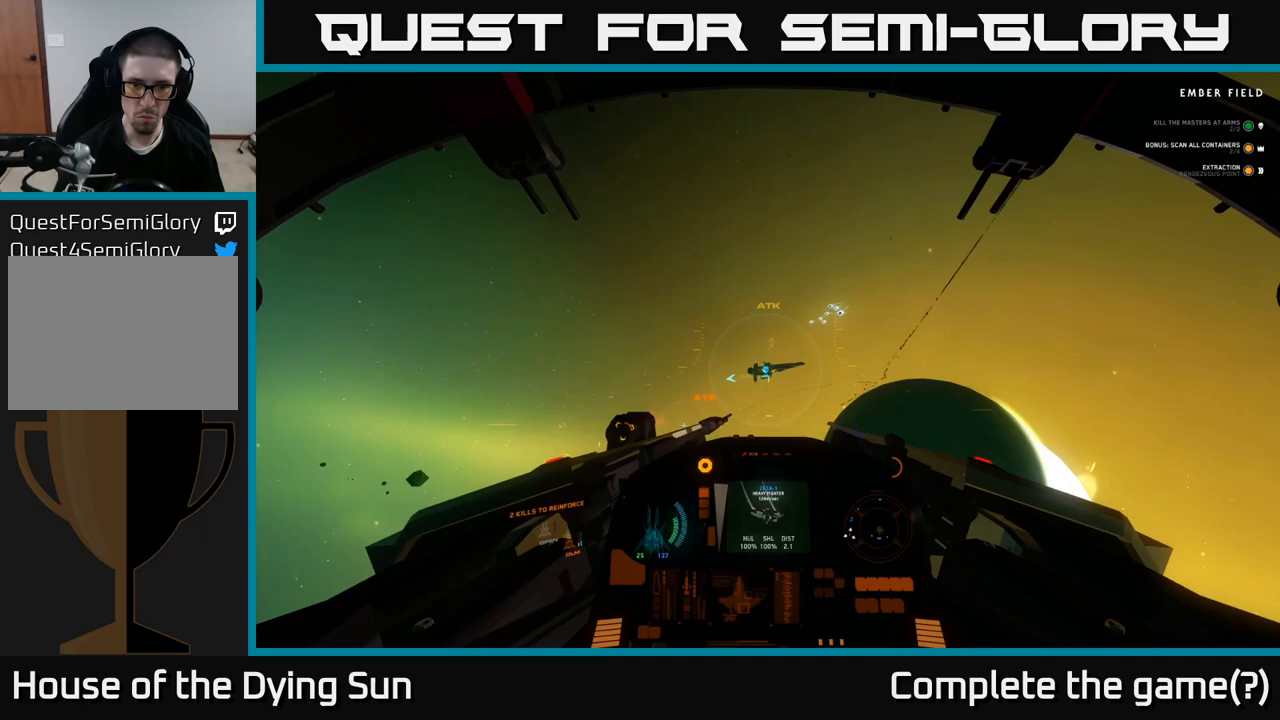
{"buttons": ["L2", "R2"], "left_stick": "center", "right_stick": "center", "events": [[100, "R2", "down"], [133, "right_stick", "right"], [267, "R2", "up"], [283, "right_stick", "center"], [450, "R2", "down"]]}
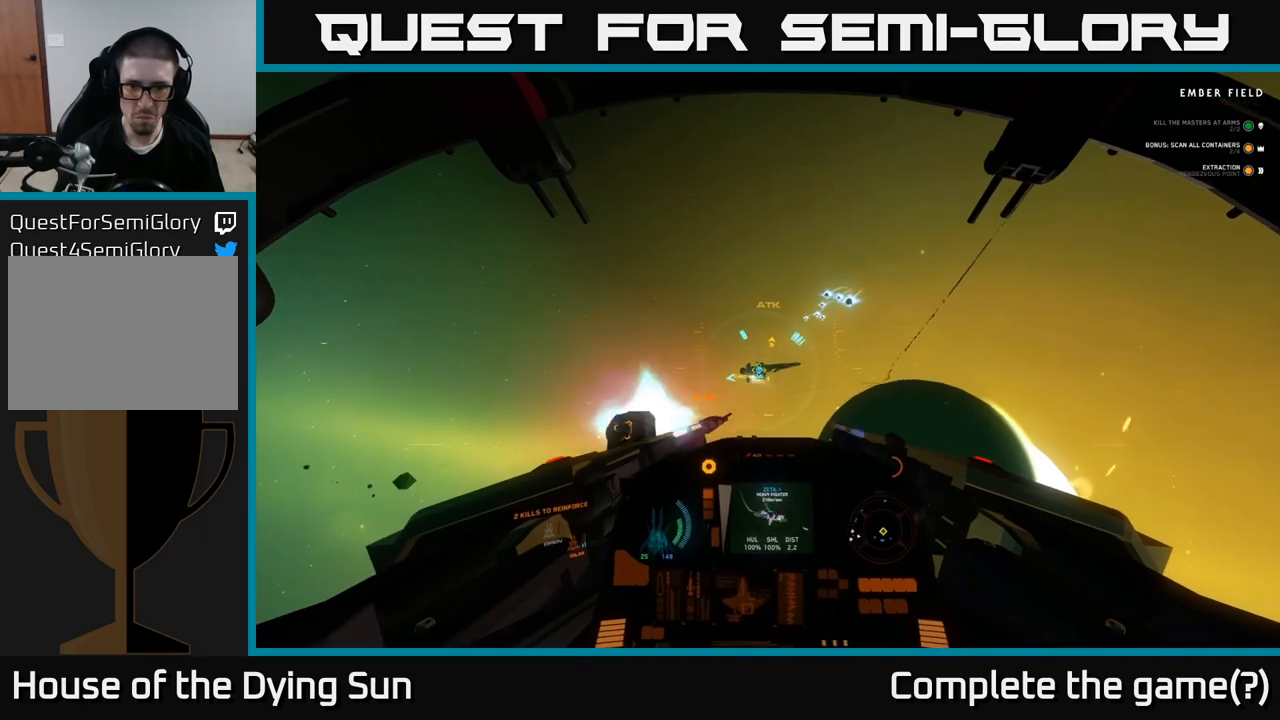
{"buttons": ["L2"], "left_stick": "center", "right_stick": "down-left", "events": [[67, "right_stick", "down-left"], [283, "R2", "up"], [400, "R2", "down"], [500, "R2", "up"]]}
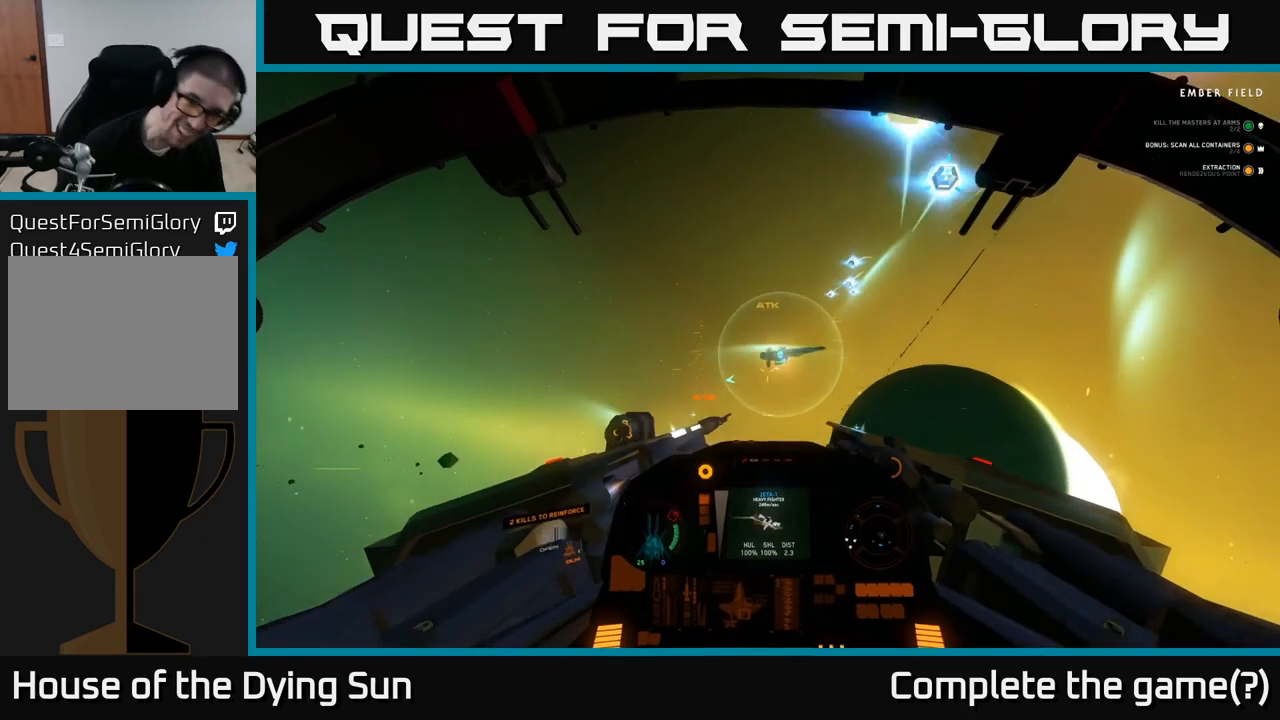
{"buttons": ["L2", "R2"], "left_stick": "center", "right_stick": "center", "events": [[83, "right_stick", "right"], [233, "R2", "down"], [350, "right_stick", "center"], [367, "R2", "up"], [483, "R2", "down"]]}
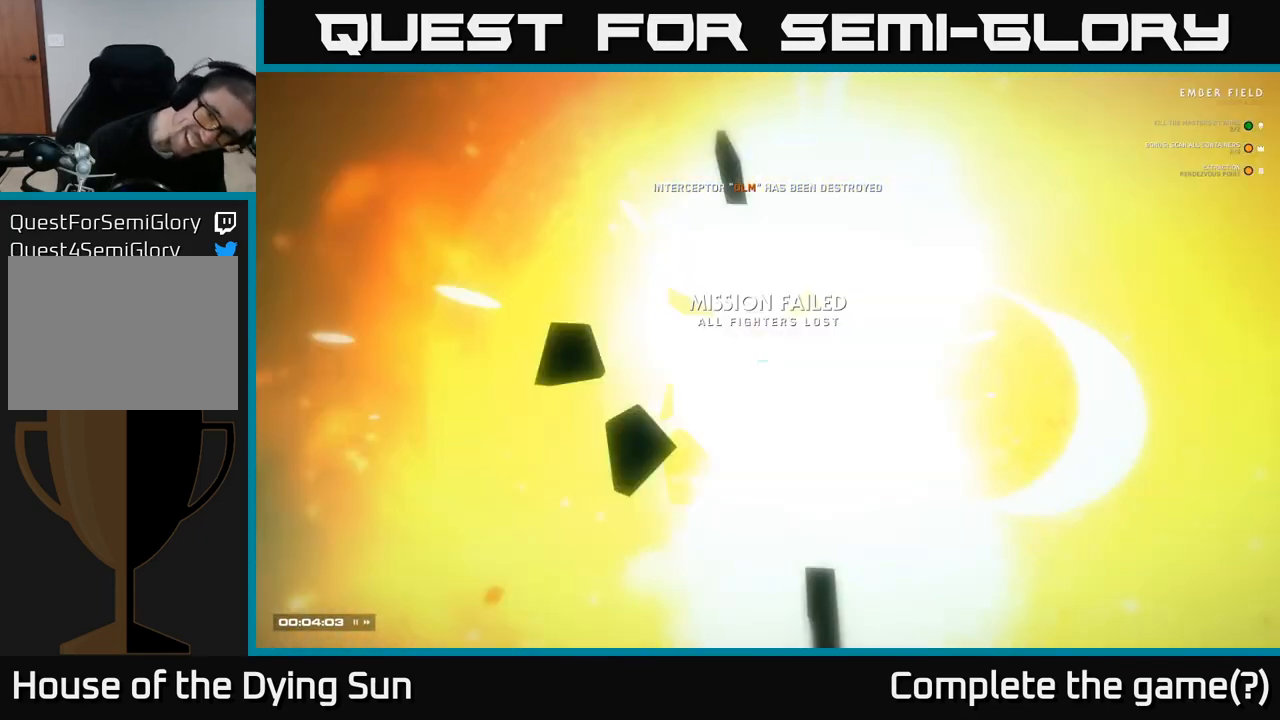
{"buttons": ["R2"], "left_stick": "center", "right_stick": "center", "events": [[100, "R2", "up"], [450, "L2", "up"], [450, "R2", "down"]]}
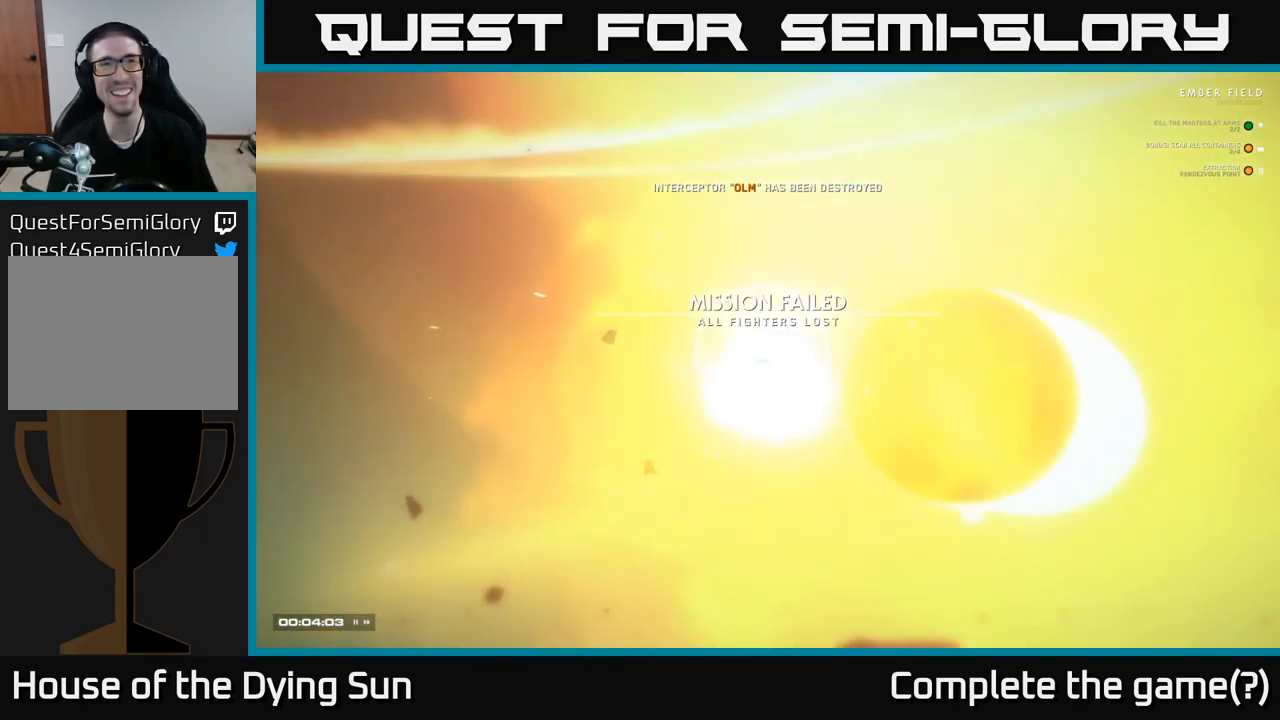
{"buttons": ["L2"], "left_stick": "center", "right_stick": "center", "events": [[83, "R2", "up"], [133, "L2", "down"], [300, "L2", "up"], [433, "L2", "down"]]}
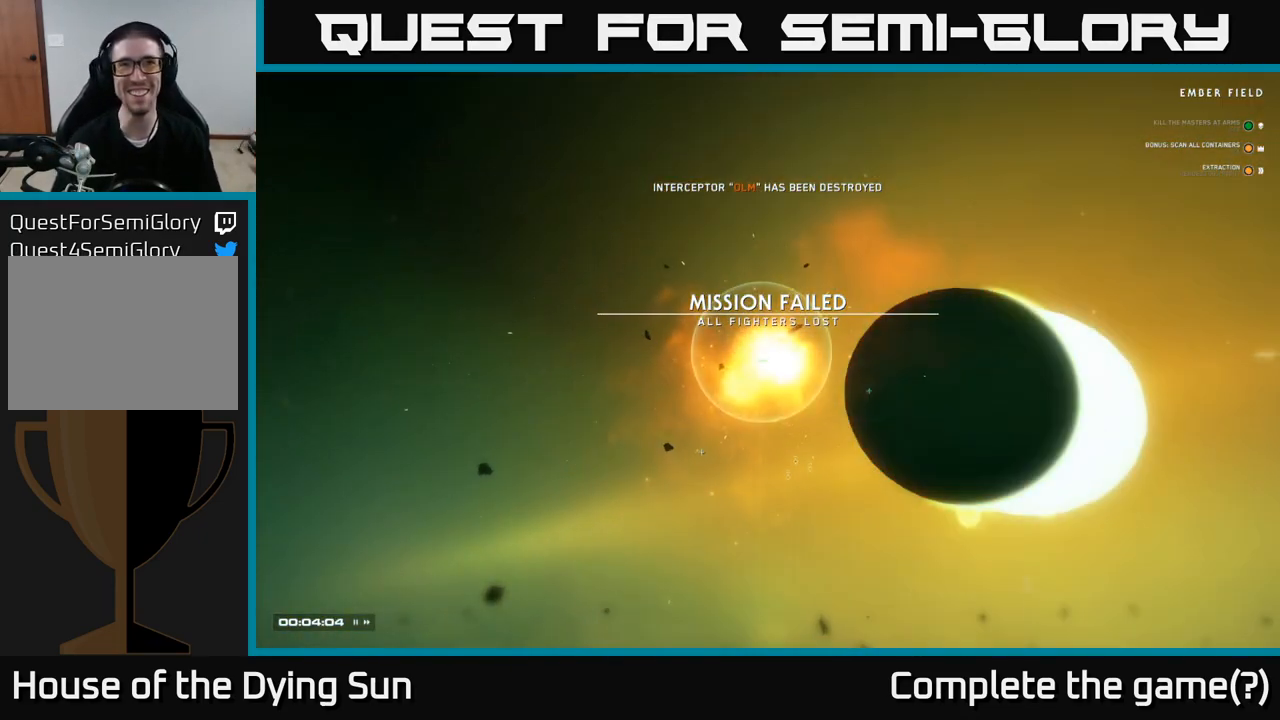
{"buttons": [], "left_stick": "center", "right_stick": "center", "events": [[83, "L2", "up"]]}